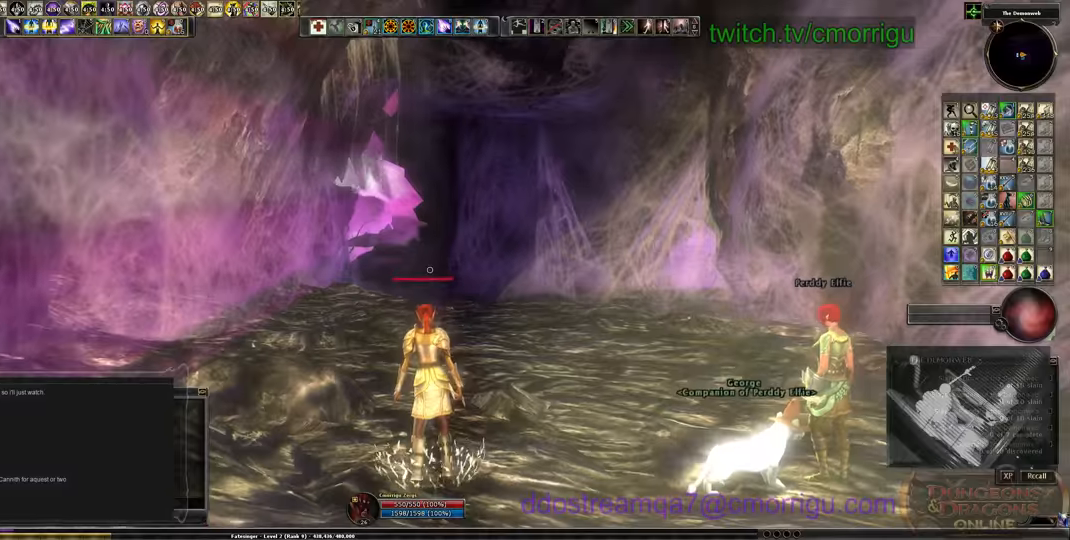
Gameplay with keyboard; each line is a JSON object with the keys held at the frame after it. "events" lists presses ("down") and releases ("up") of ".", "/", "0", "1", "2", "3", "4", "5", "6", "7", "8", "9", "a", "b", "backslash", "backspace", "c", "caps_lock", "comma", "ctrl_l", "ctrl_r", "d", "e", "equals", "escape", "f", "f1", "f10", "f11", "f12", "f2", "f3", "f4", "f5", "f6", "f7", "f8", "f9", "g", "h", "i", "j", "k", "l", "lbracket", "m", "minus", "n", "o", "p", "q", "quote", "r", "rbracket", "return", "s", "semicolon", "shift_l", "shift_r", "space", "t", "tab", "tilde", "u", "v", "w", "x", "y" and "z" between this image and that frame as [ms after this image, input, new state], when the widget could be followed in between. No other keys are recorded. Mouse input is not recorded.
{"keys": ["w"], "events": [[67, "w", "down"]]}
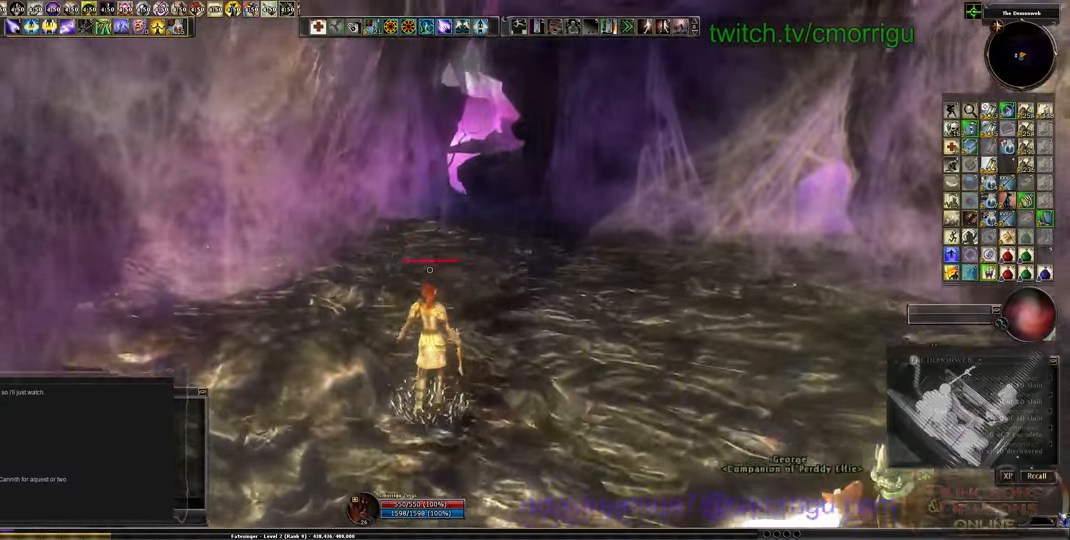
{"keys": ["w"], "events": []}
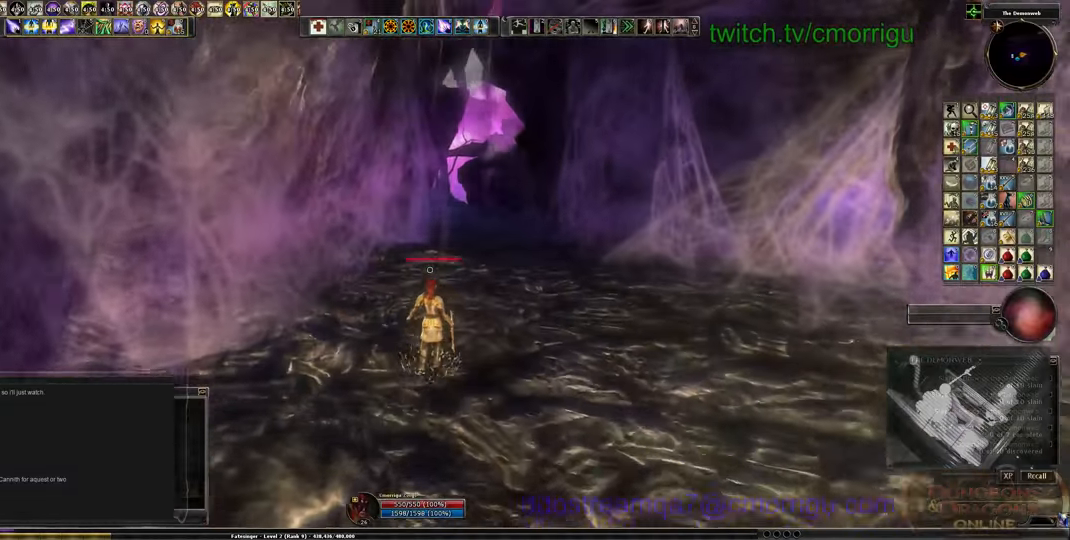
{"keys": ["w"], "events": [[33, "d", "down"], [400, "d", "up"]]}
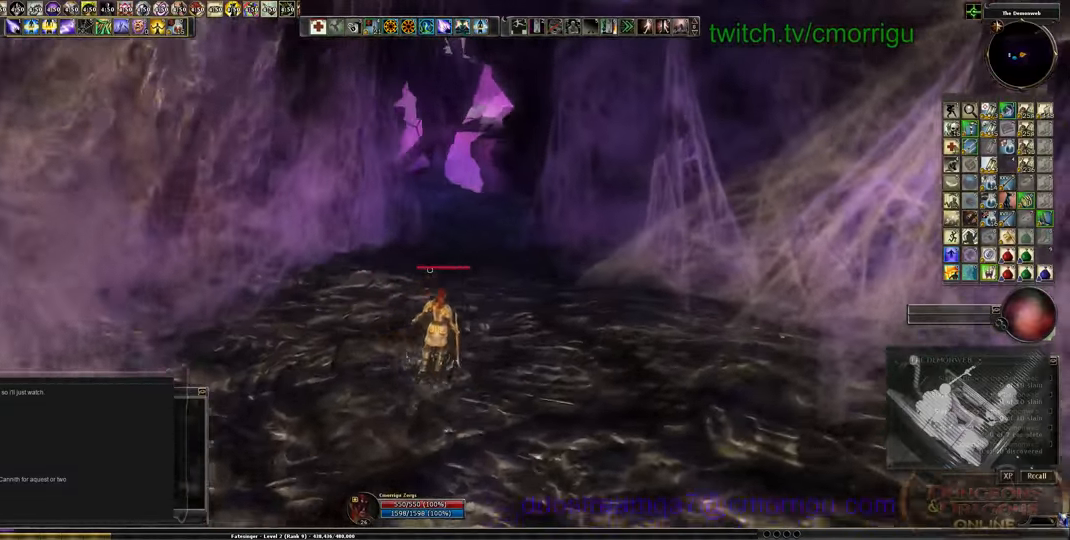
{"keys": ["w"], "events": []}
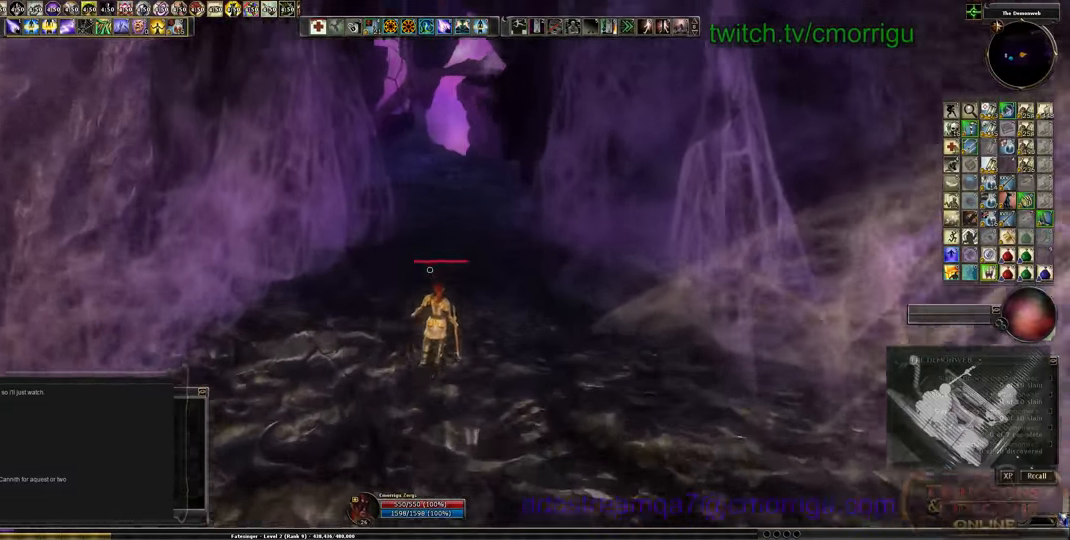
{"keys": ["w"], "events": []}
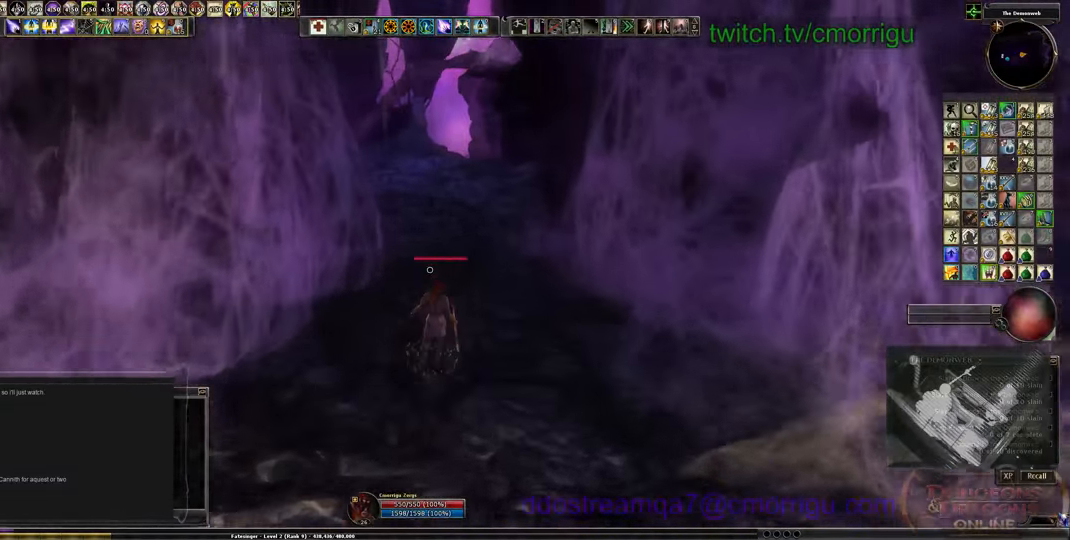
{"keys": ["w"], "events": []}
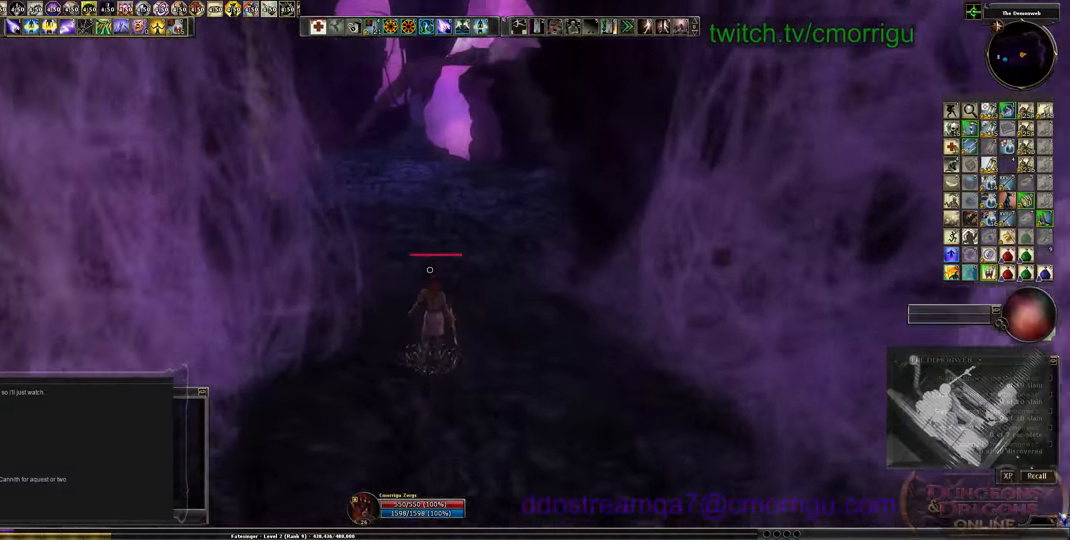
{"keys": ["w"], "events": []}
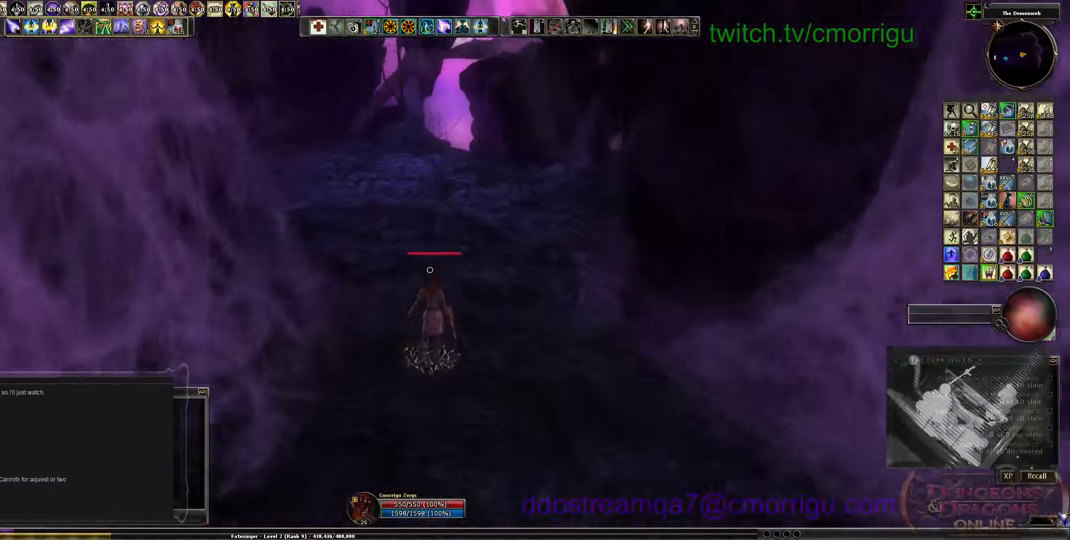
{"keys": ["w"], "events": []}
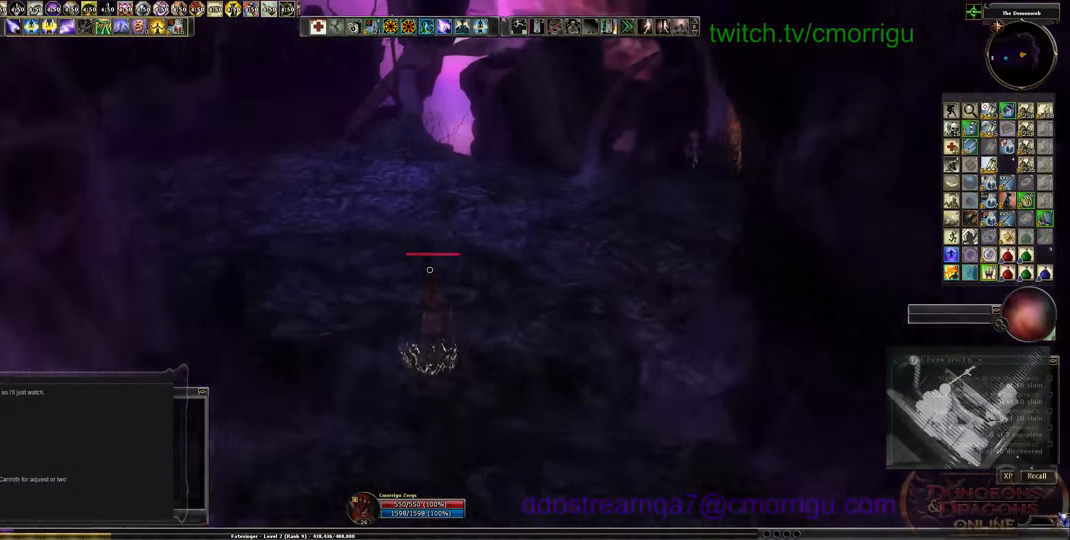
{"keys": ["w"], "events": []}
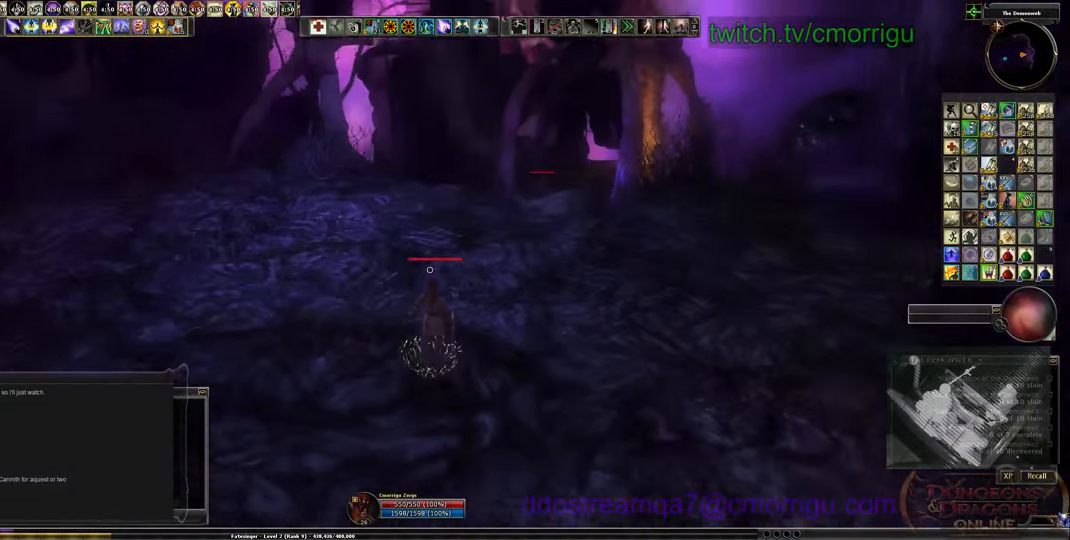
{"keys": ["w"], "events": []}
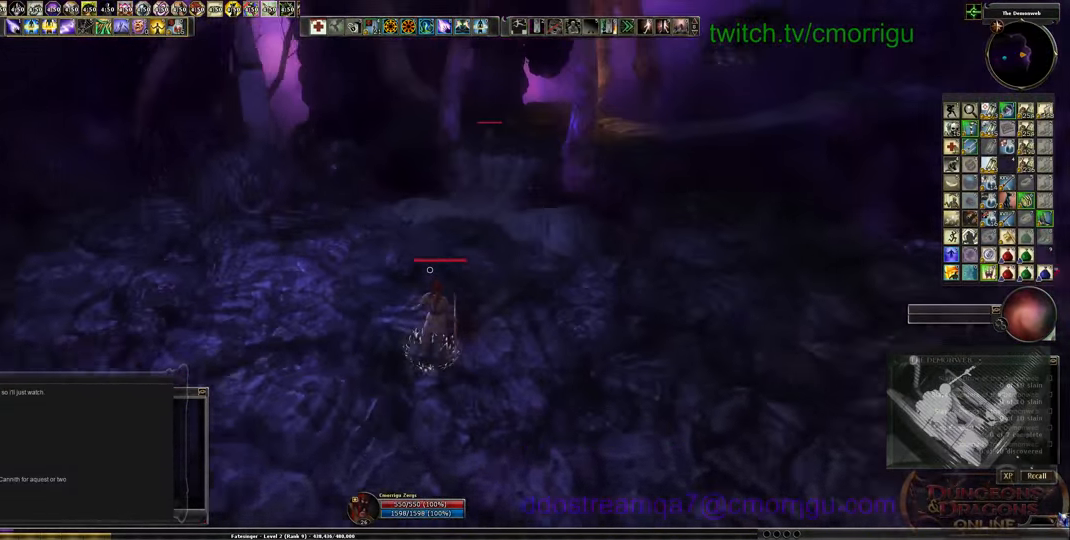
{"keys": ["w"], "events": []}
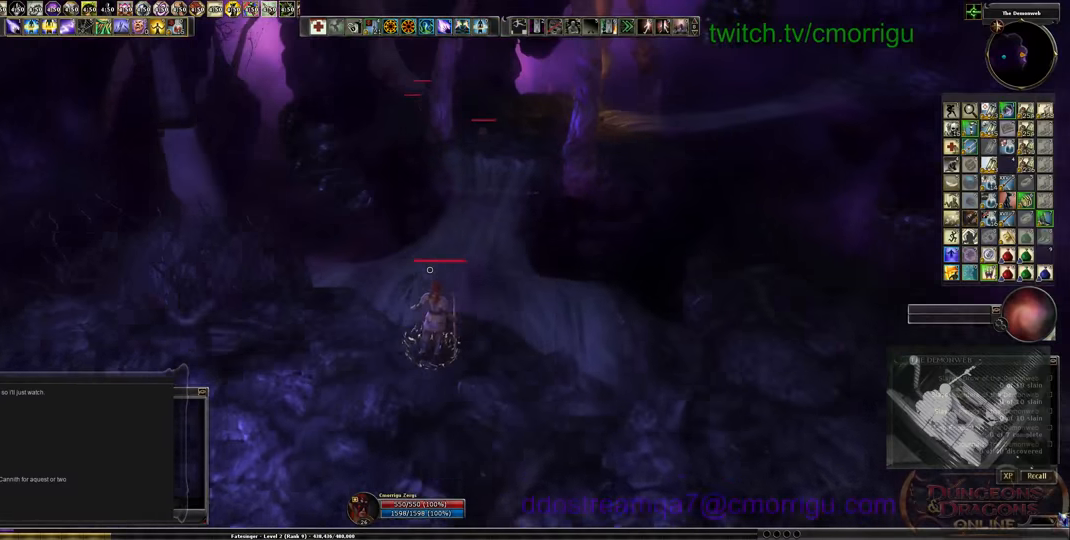
{"keys": ["d", "w"], "events": [[166, "d", "down"]]}
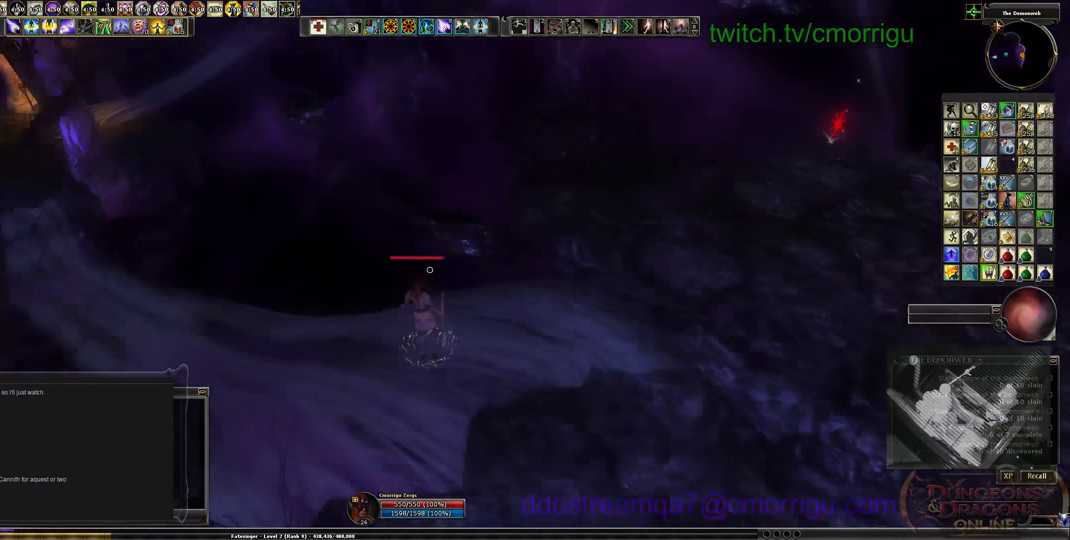
{"keys": ["d", "w"], "events": [[233, "d", "up"], [366, "d", "down"]]}
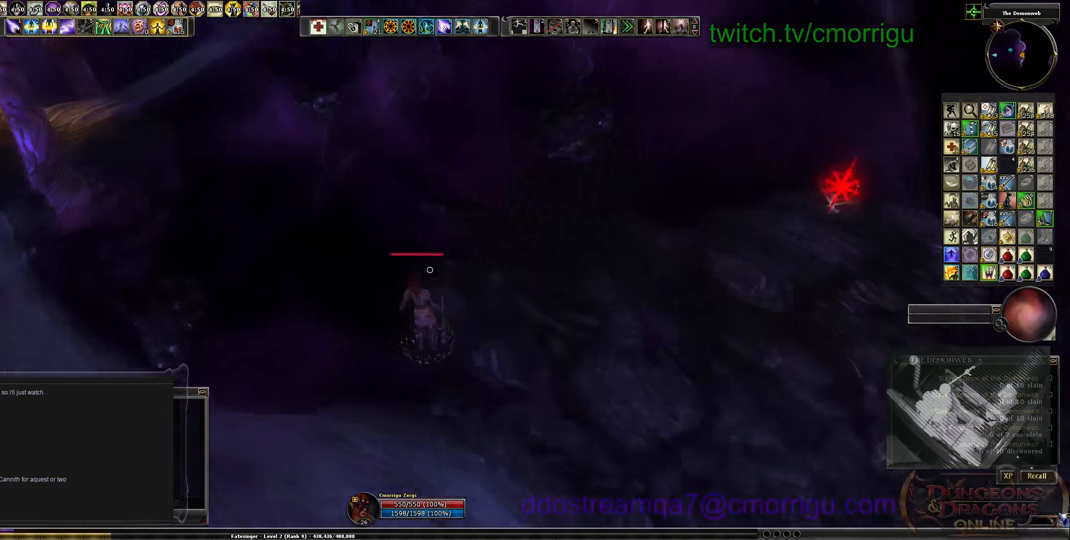
{"keys": ["d", "w"], "events": []}
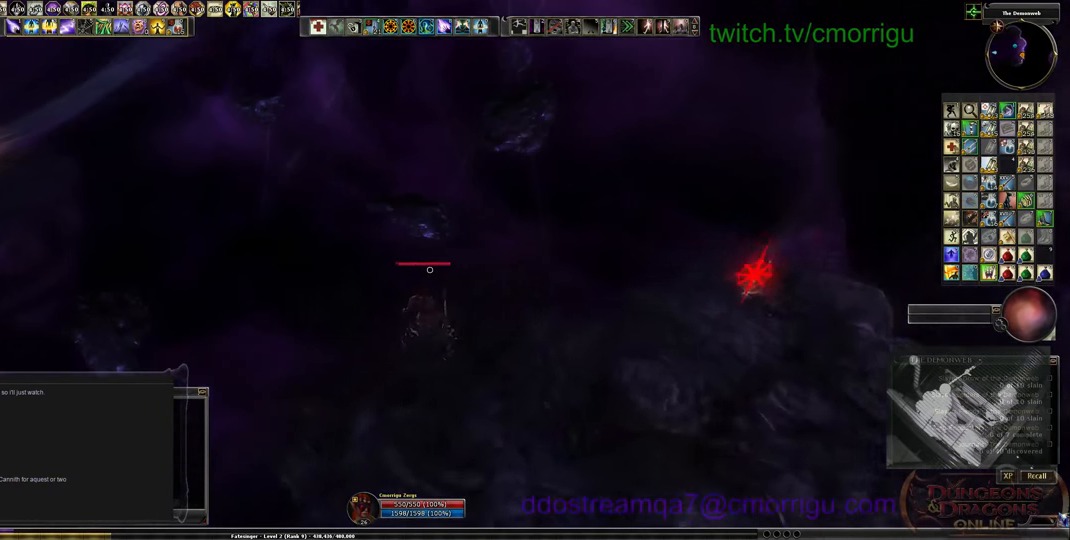
{"keys": ["d", "w"], "events": []}
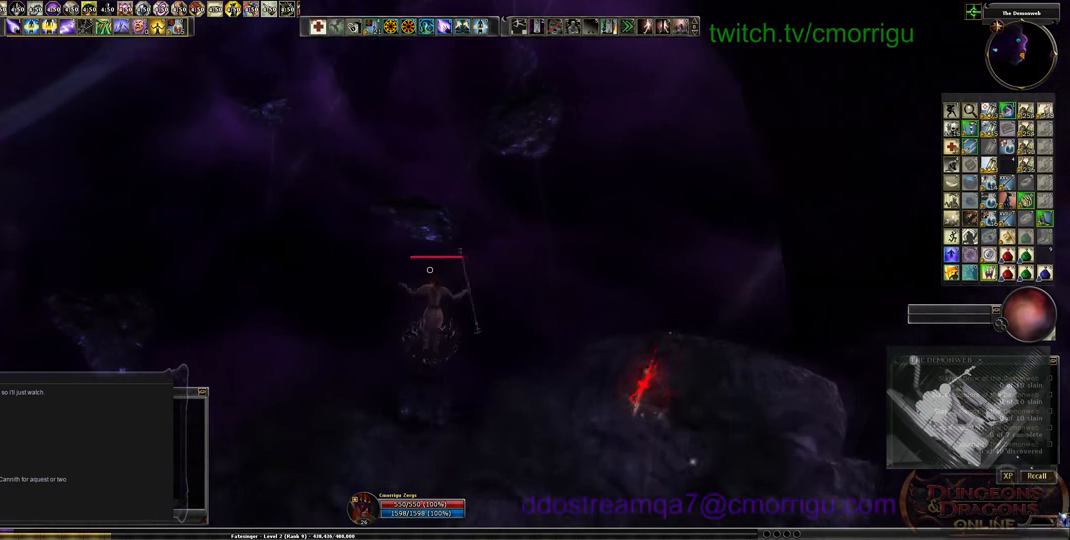
{"keys": ["w"], "events": [[233, "d", "up"]]}
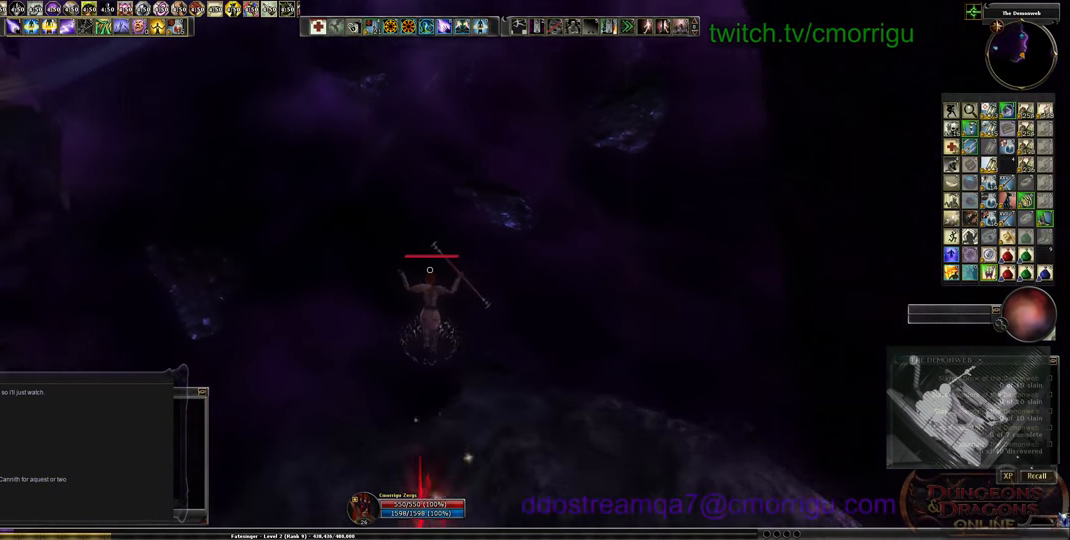
{"keys": [], "events": [[333, "w", "up"]]}
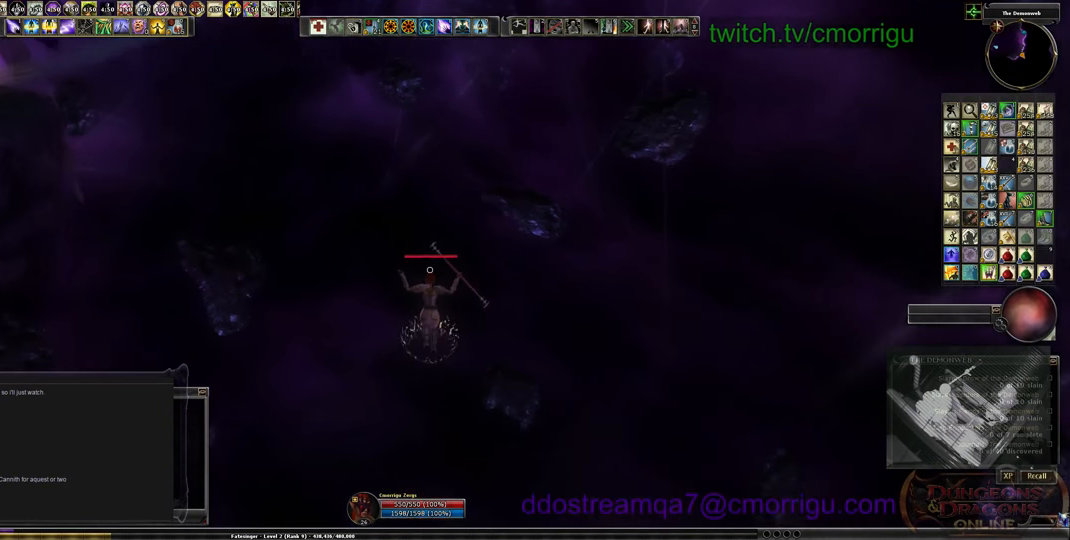
{"keys": ["4"], "events": [[400, "4", "down"]]}
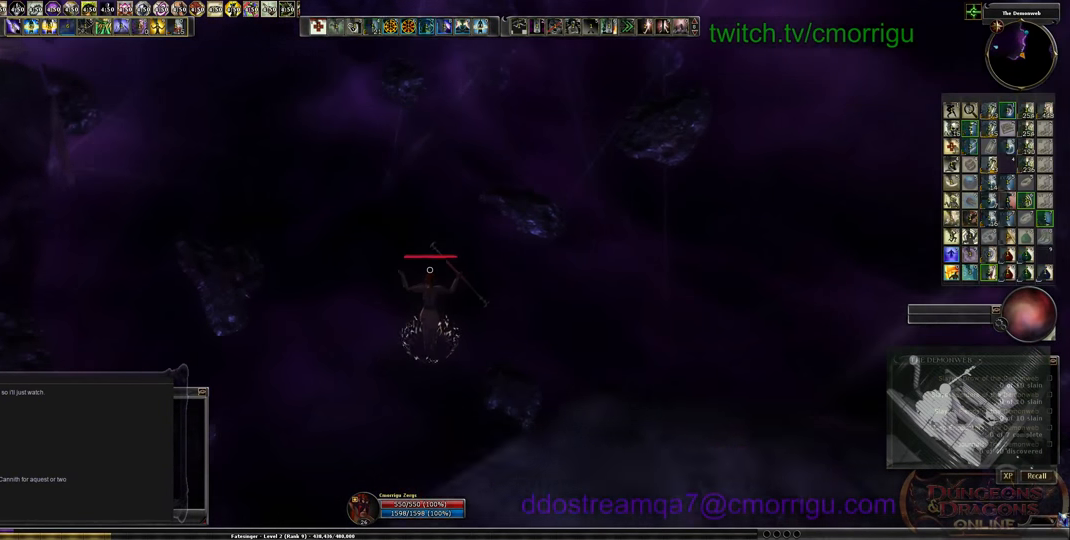
{"keys": [], "events": [[66, "4", "up"]]}